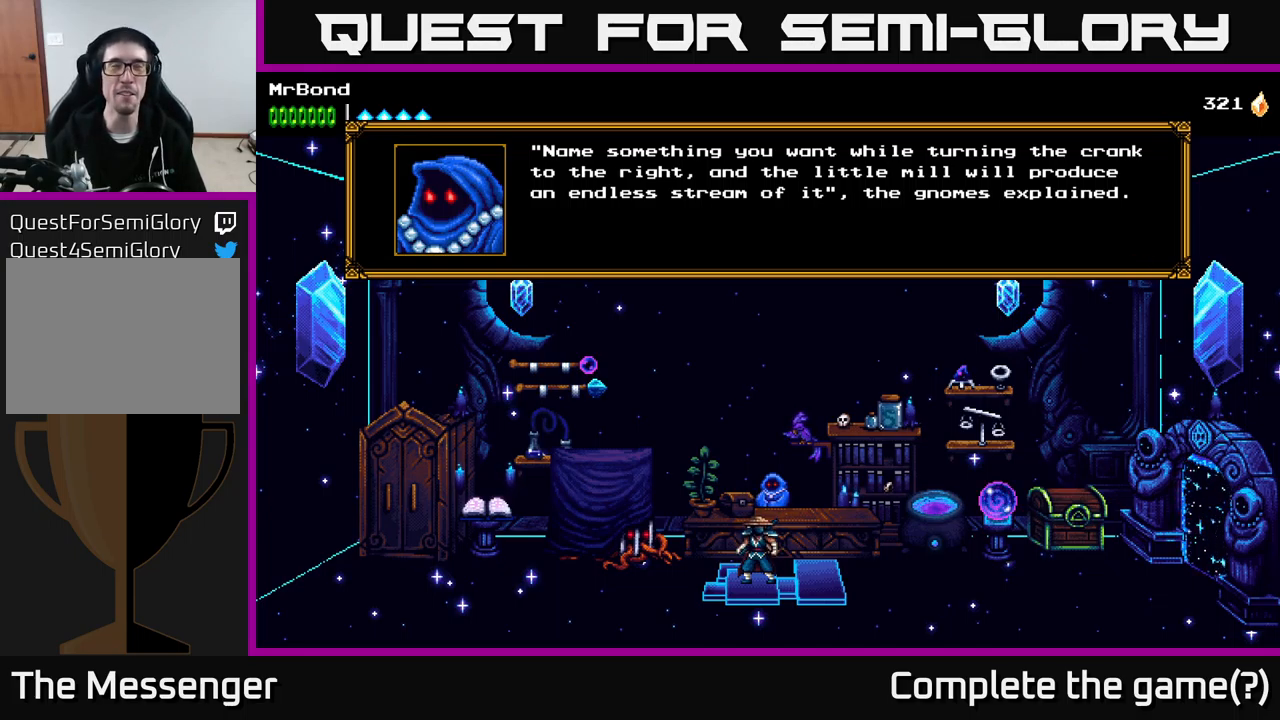
Gameplay with a controller (Xbox layout); each line is a JSON object with the inputs held at the frame after it. "events" lists button and stick changes between this image and that frame as [ms after this image, input, new state], when the widget could be followed in between. Not read: left_stick.
{"buttons": [], "right_stick": "center", "events": []}
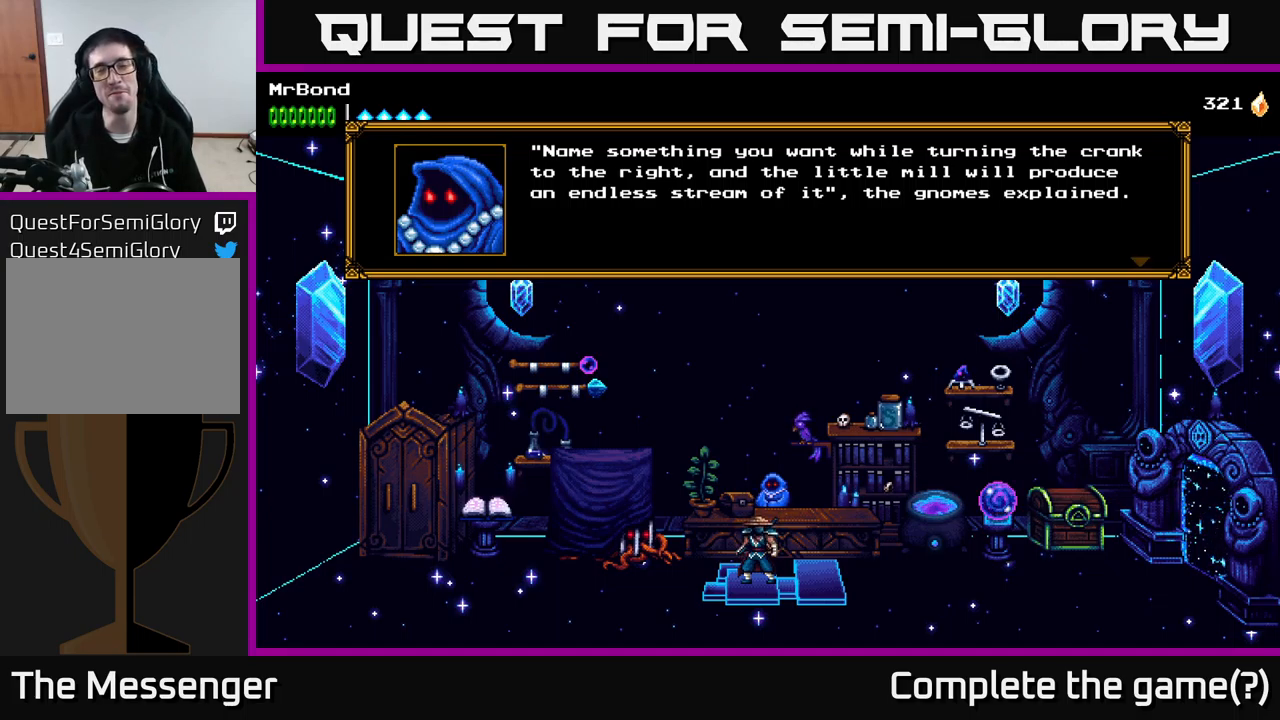
{"buttons": [], "right_stick": "center", "events": [[200, "A", "down"], [350, "A", "up"]]}
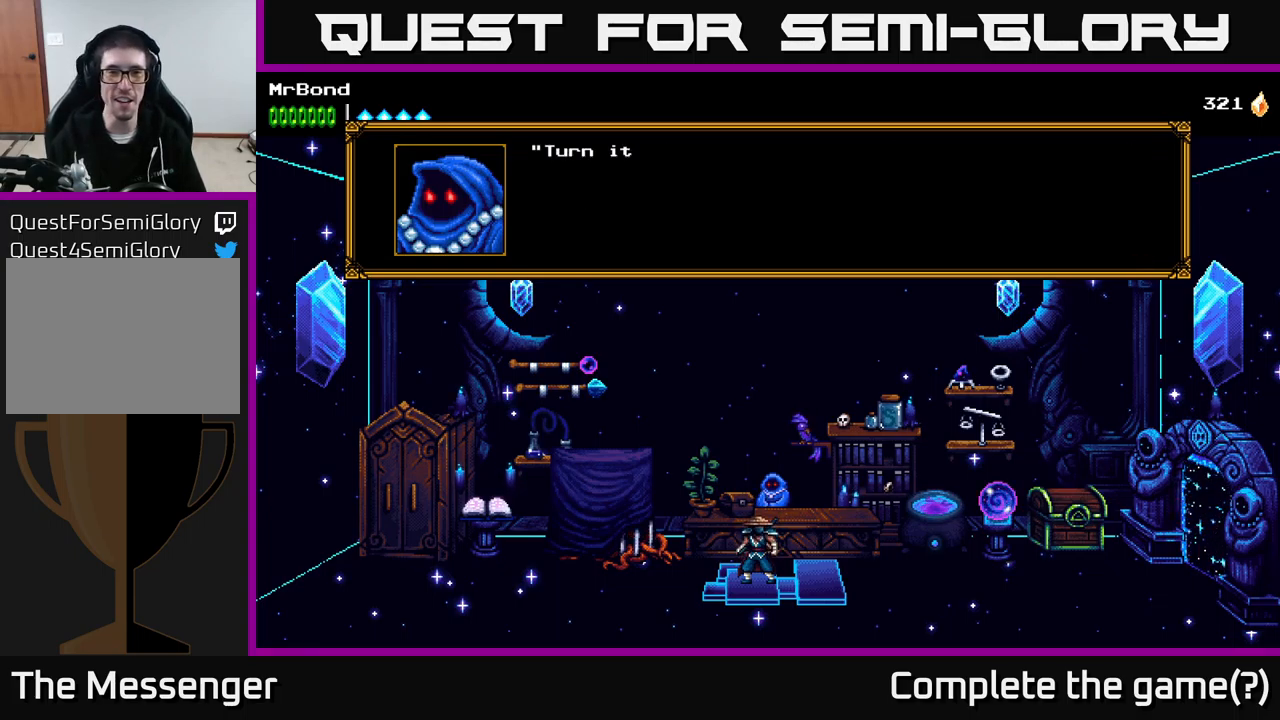
{"buttons": ["A"], "right_stick": "center", "events": [[333, "A", "down"]]}
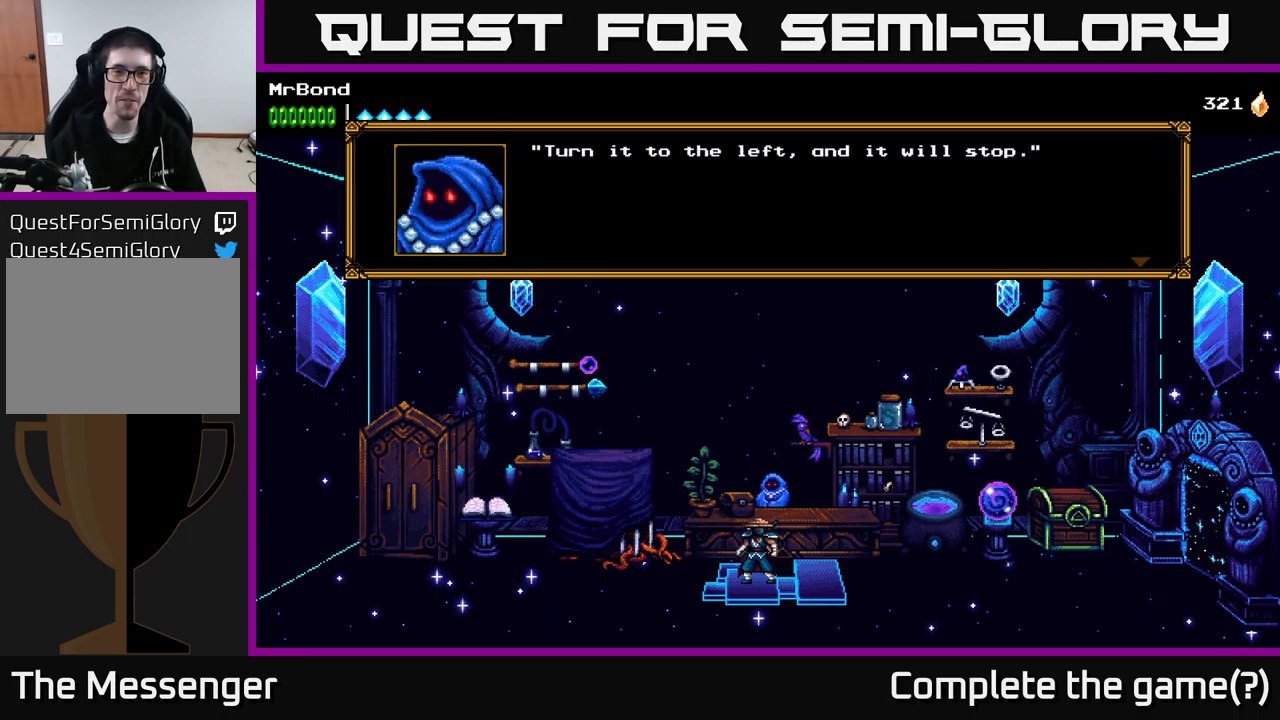
{"buttons": [], "right_stick": "center", "events": [[100, "A", "up"]]}
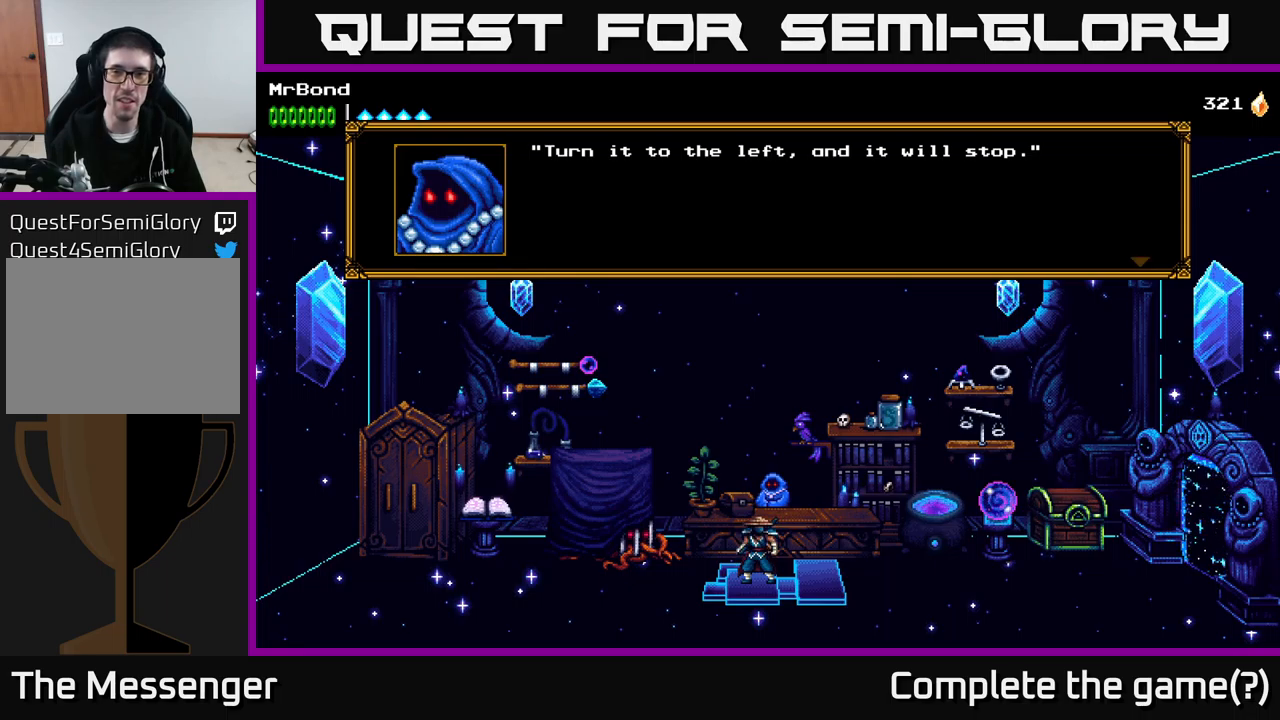
{"buttons": [], "right_stick": "center", "events": []}
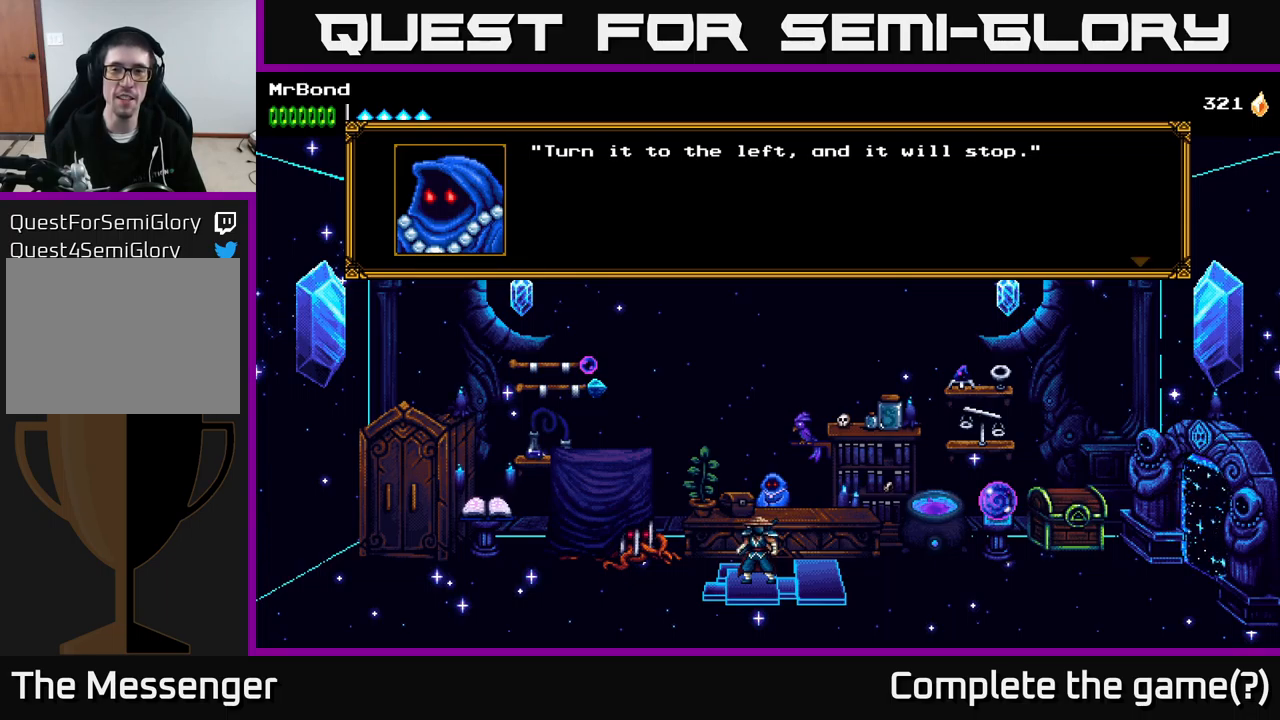
{"buttons": [], "right_stick": "center", "events": [[300, "A", "down"], [500, "A", "up"]]}
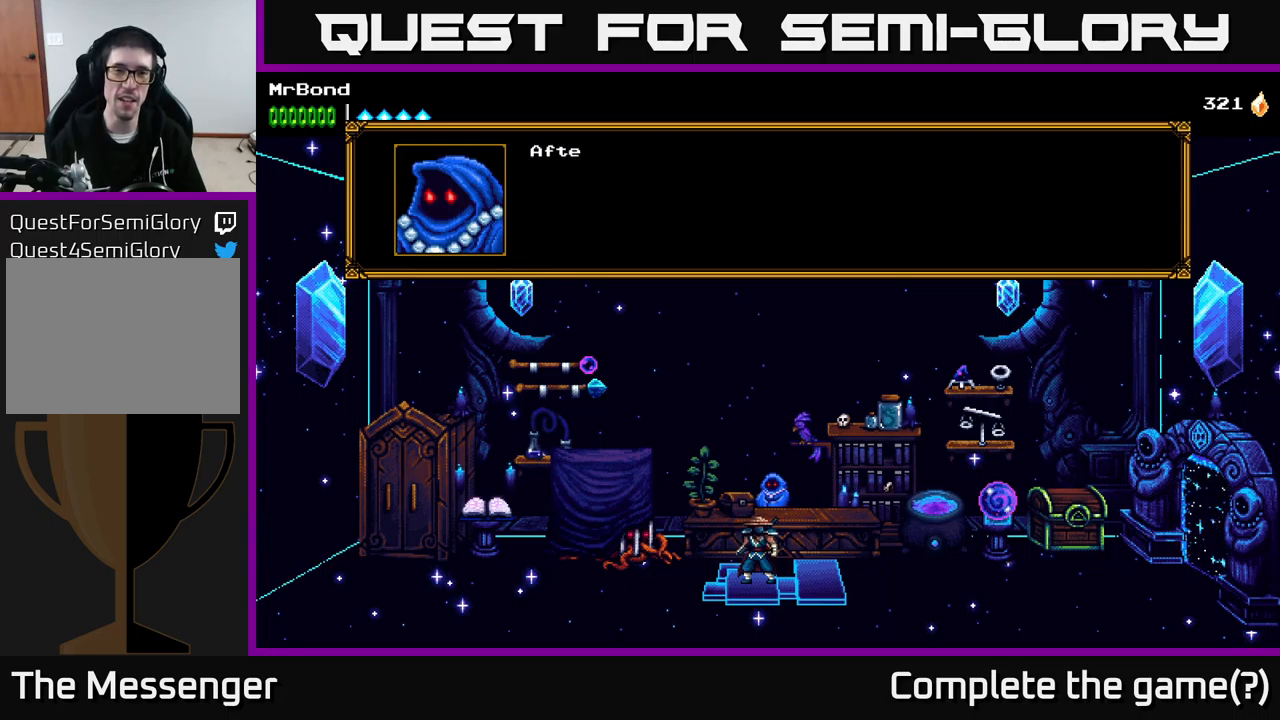
{"buttons": ["A"], "right_stick": "center", "events": [[500, "A", "down"]]}
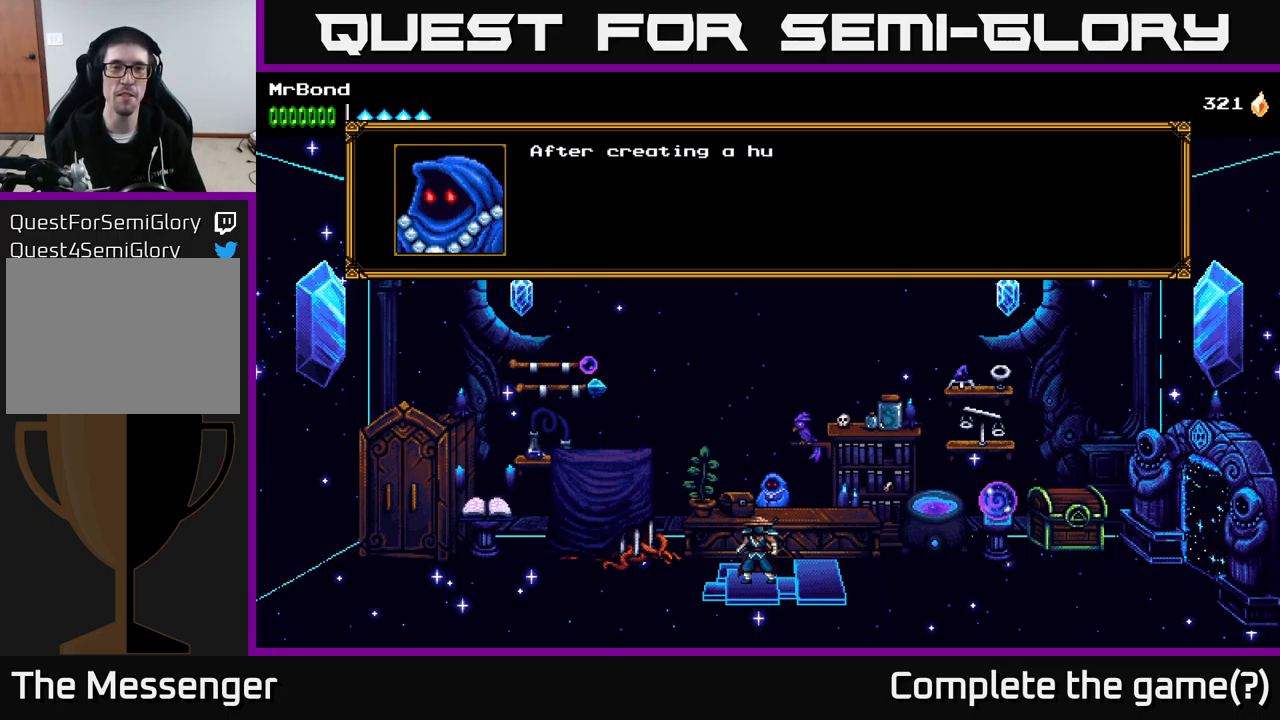
{"buttons": [], "right_stick": "center", "events": [[250, "A", "up"]]}
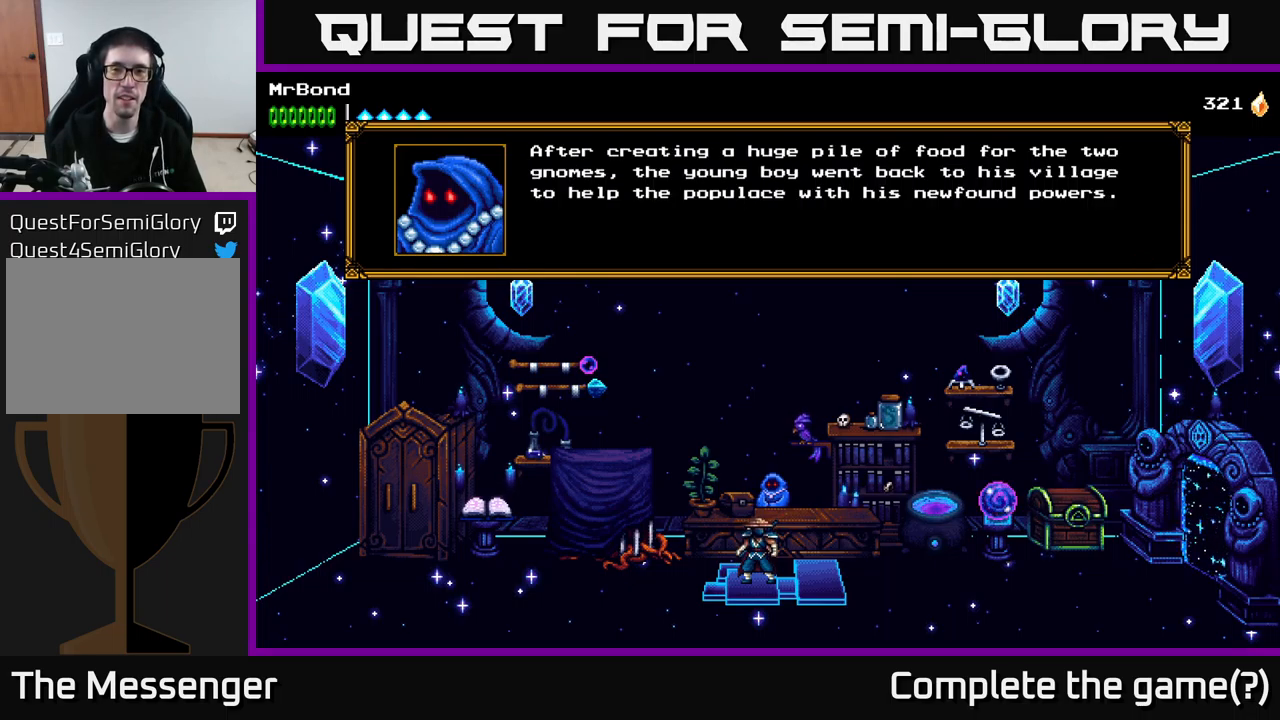
{"buttons": [], "right_stick": "center", "events": []}
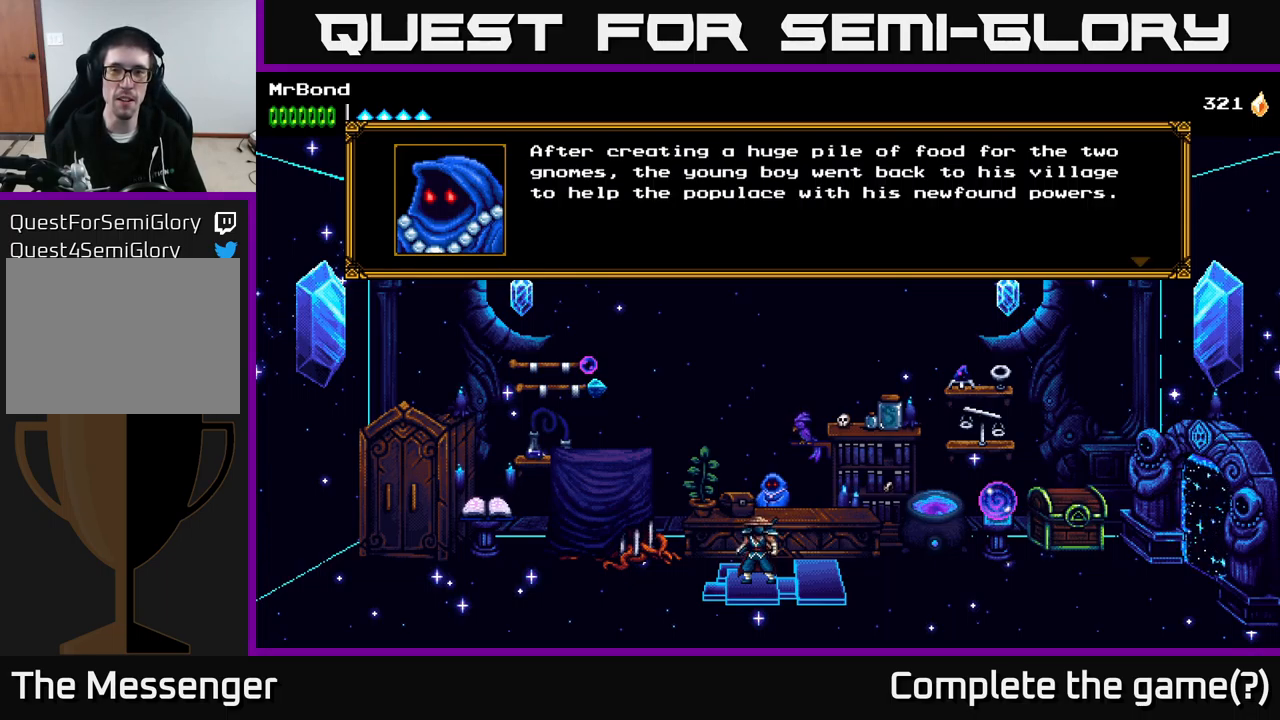
{"buttons": [], "right_stick": "center", "events": []}
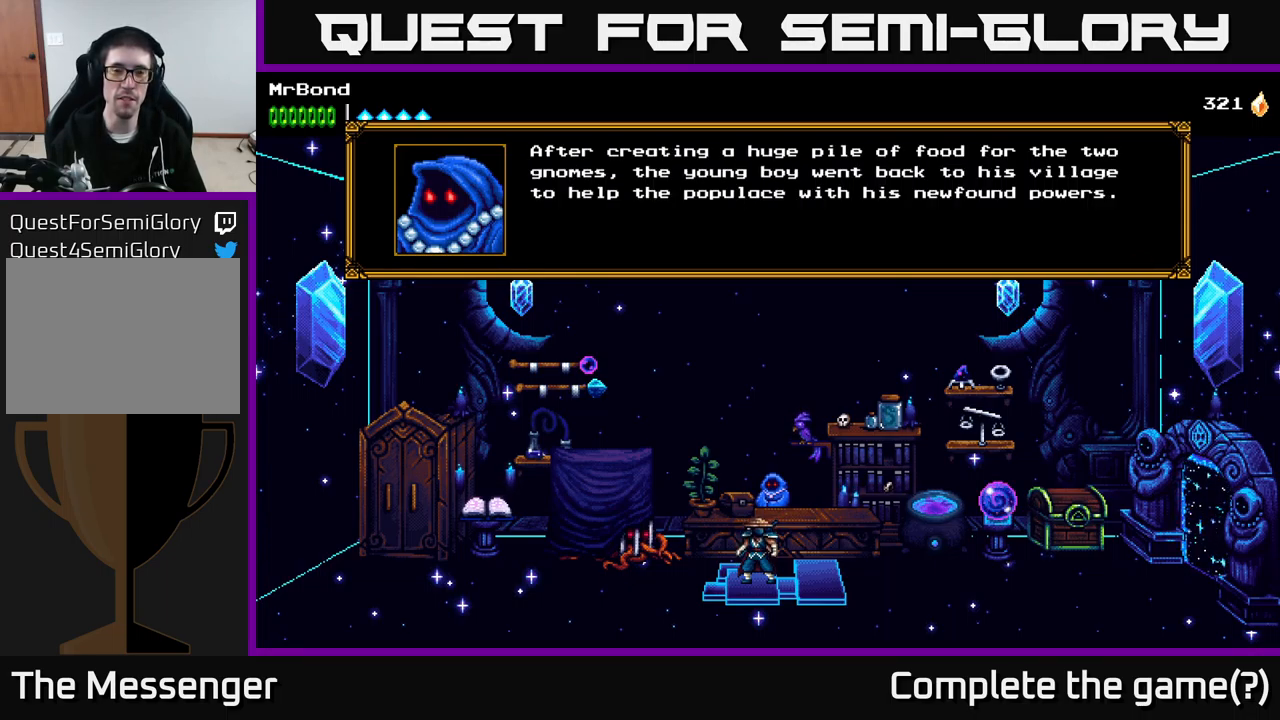
{"buttons": [], "right_stick": "center", "events": []}
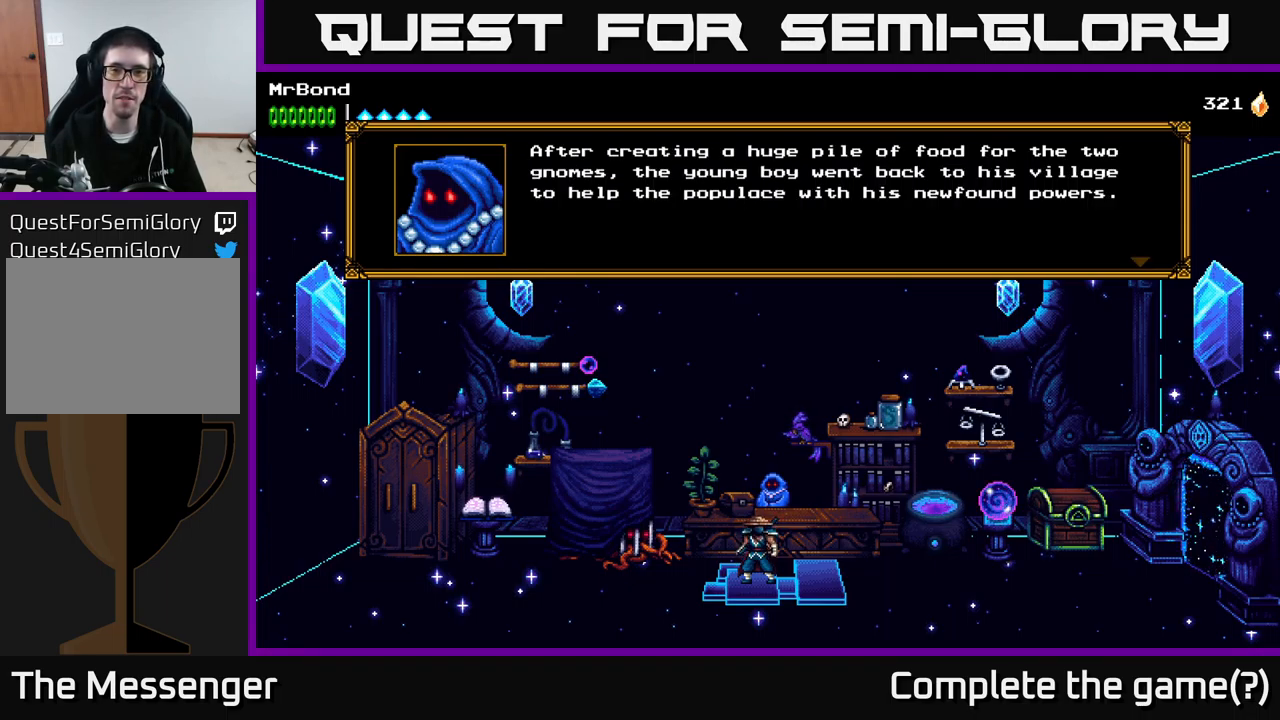
{"buttons": [], "right_stick": "center", "events": []}
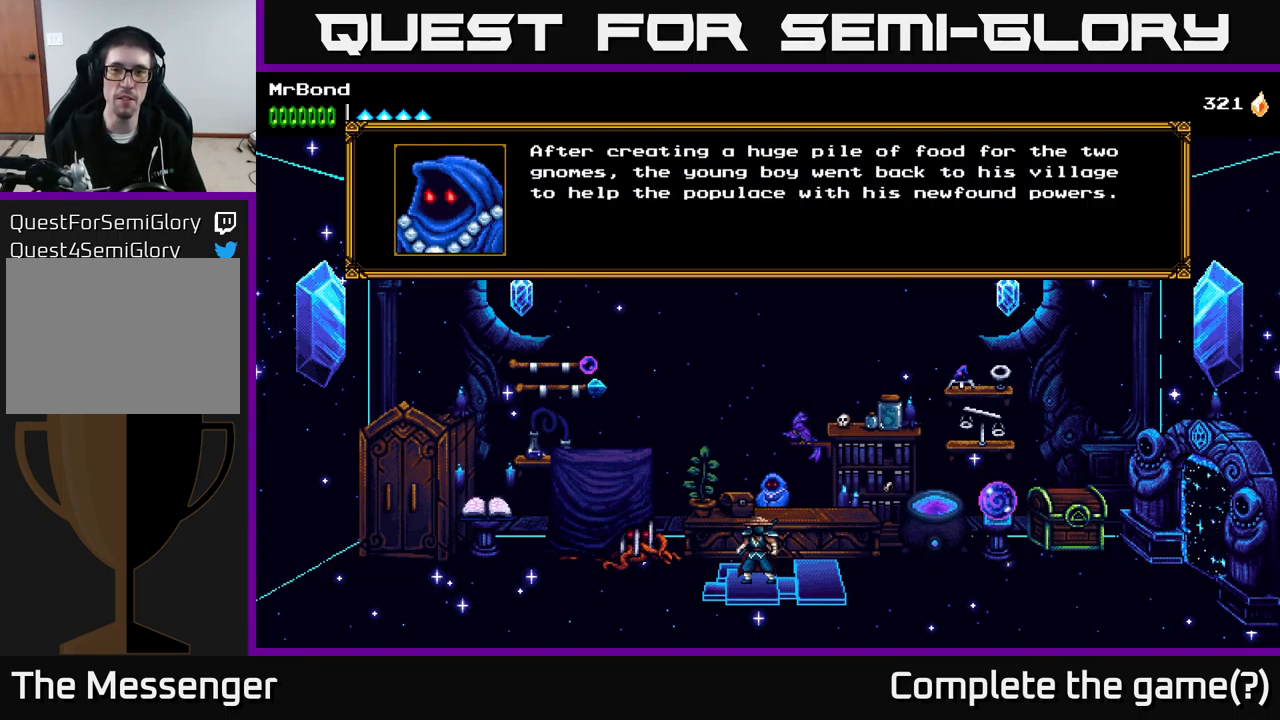
{"buttons": [], "right_stick": "center", "events": []}
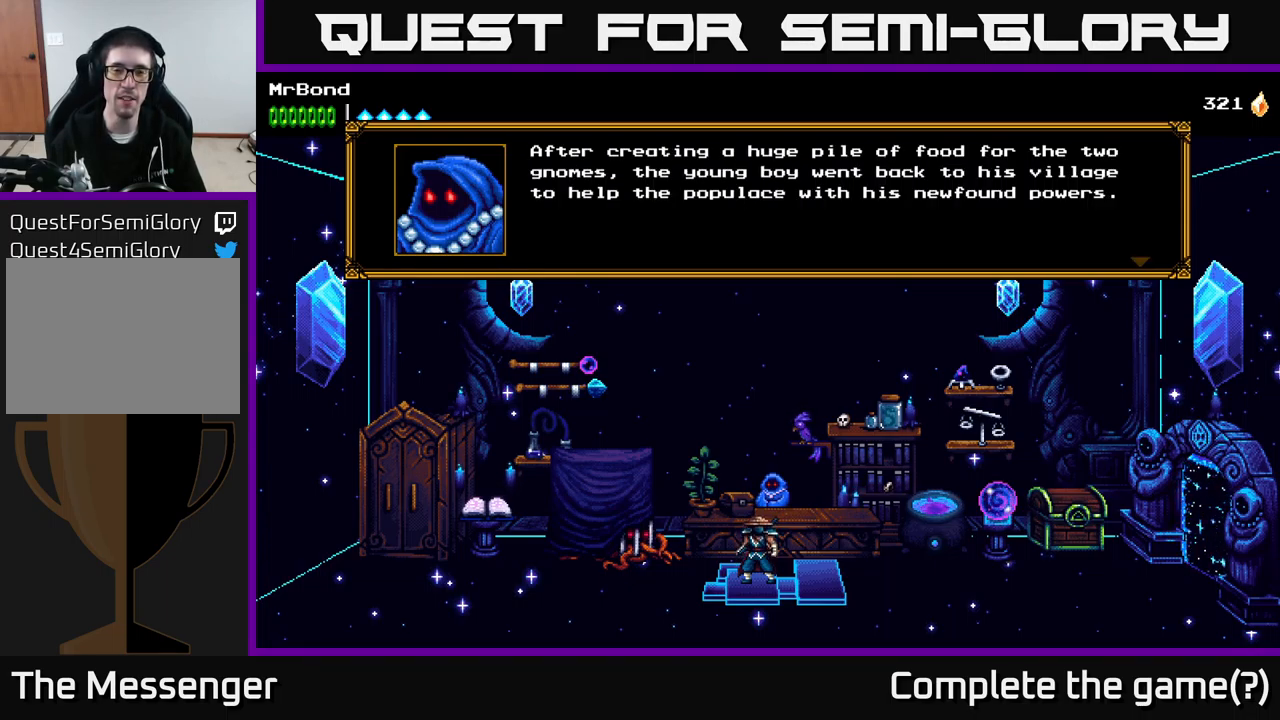
{"buttons": [], "right_stick": "center", "events": [[100, "A", "down"], [300, "A", "up"]]}
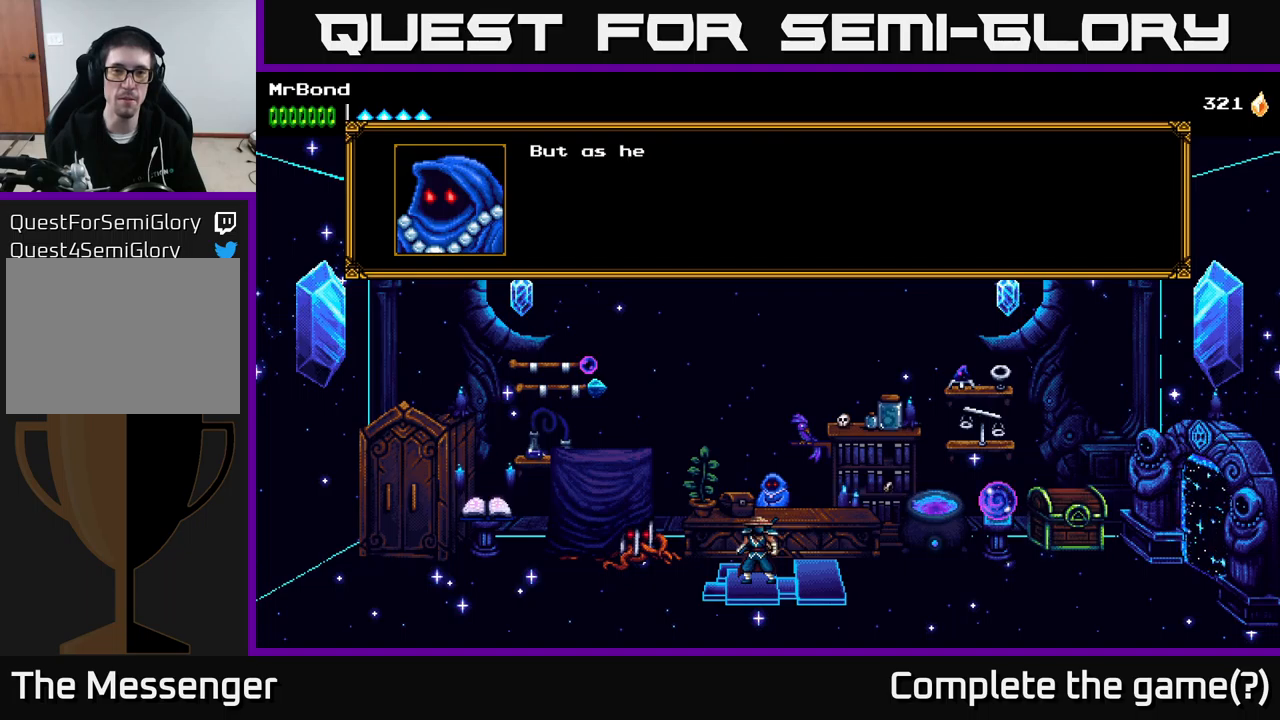
{"buttons": [], "right_stick": "center", "events": [[234, "A", "down"], [400, "A", "up"]]}
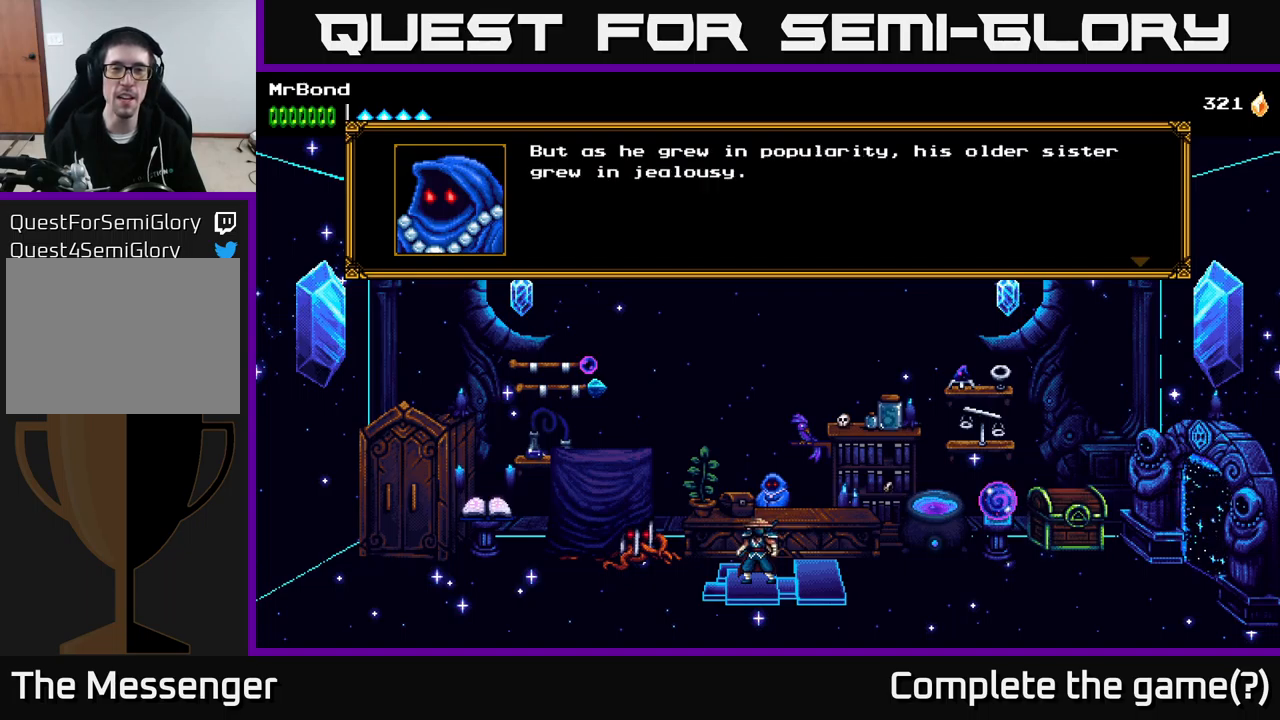
{"buttons": [], "right_stick": "center", "events": []}
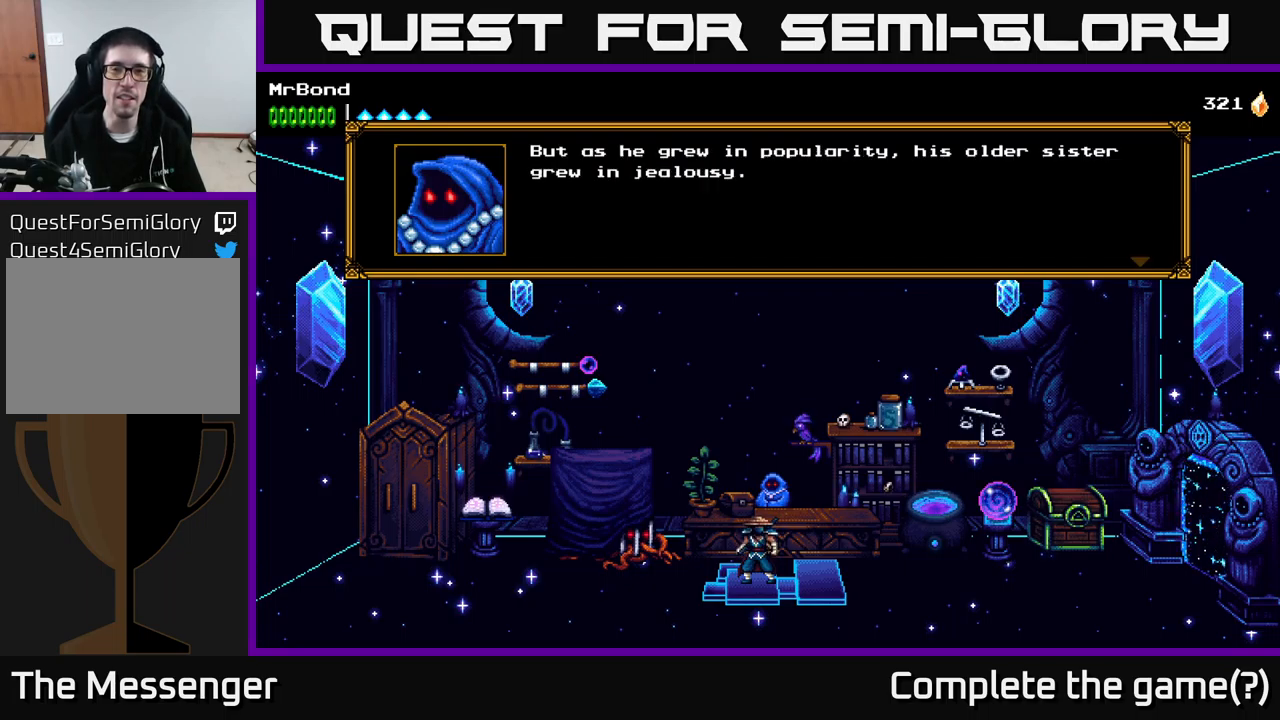
{"buttons": [], "right_stick": "center", "events": []}
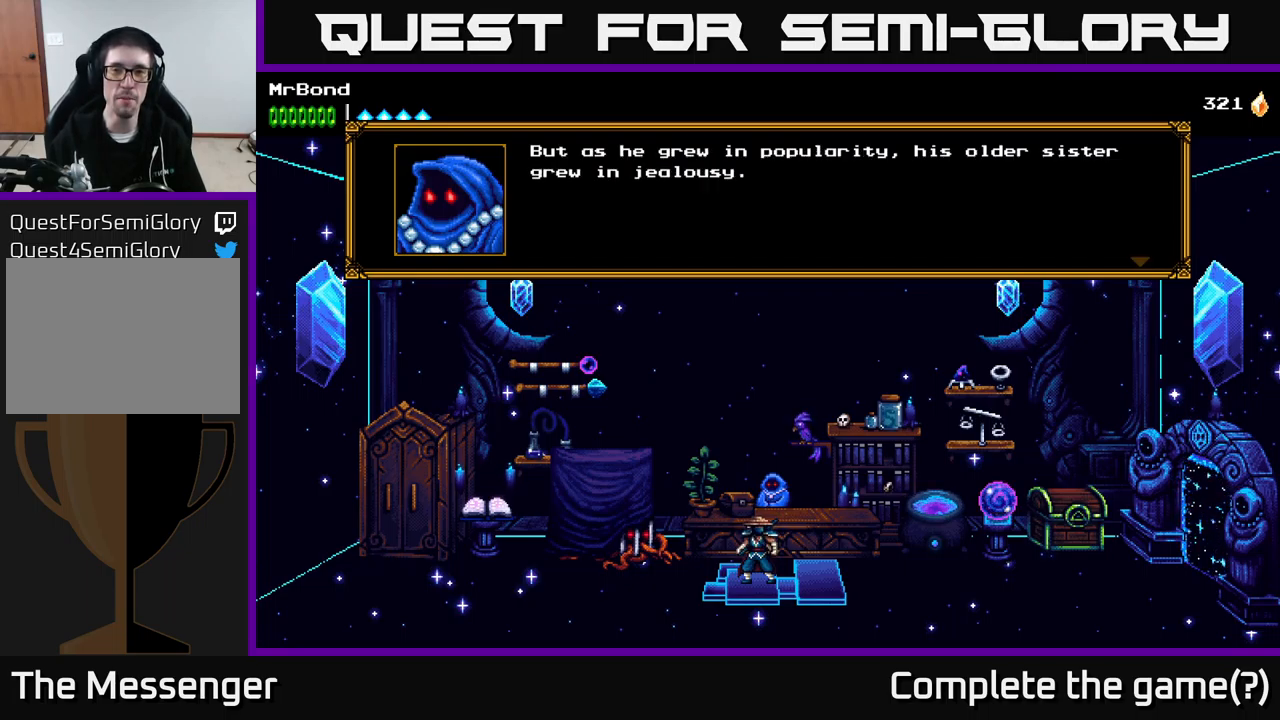
{"buttons": [], "right_stick": "center", "events": []}
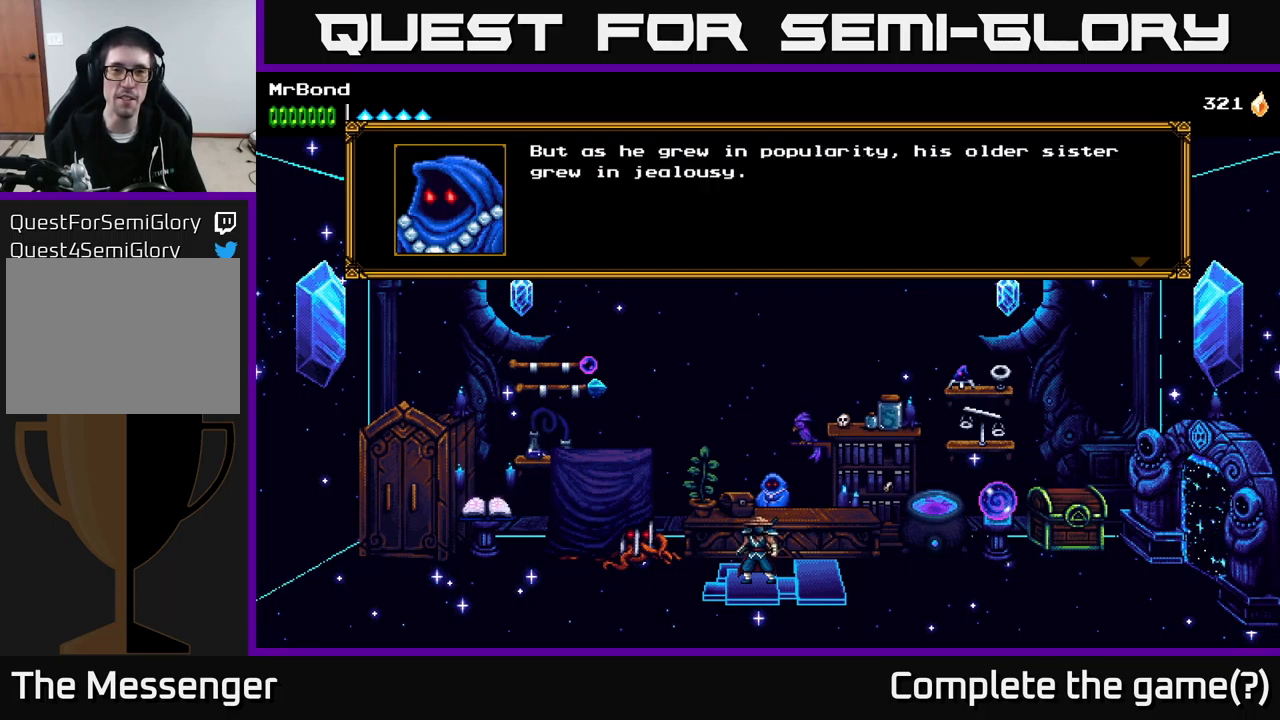
{"buttons": [], "right_stick": "center", "events": []}
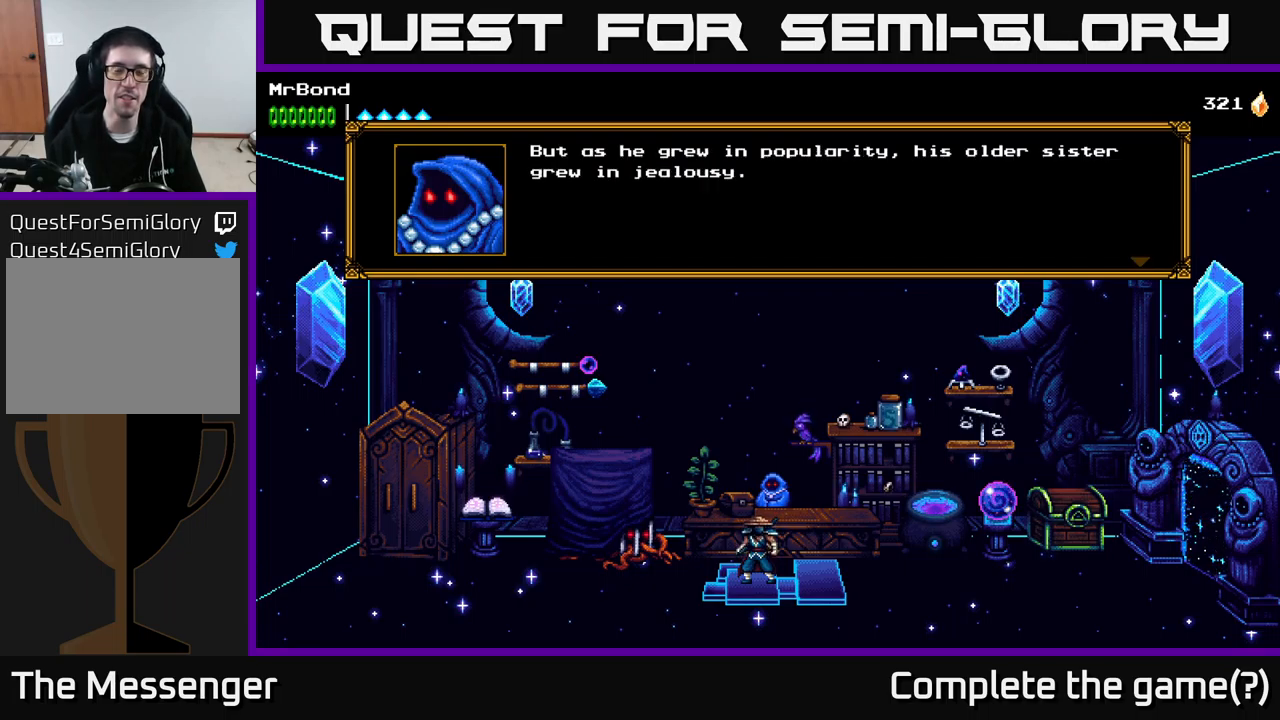
{"buttons": ["A"], "right_stick": "center", "events": [[317, "A", "down"]]}
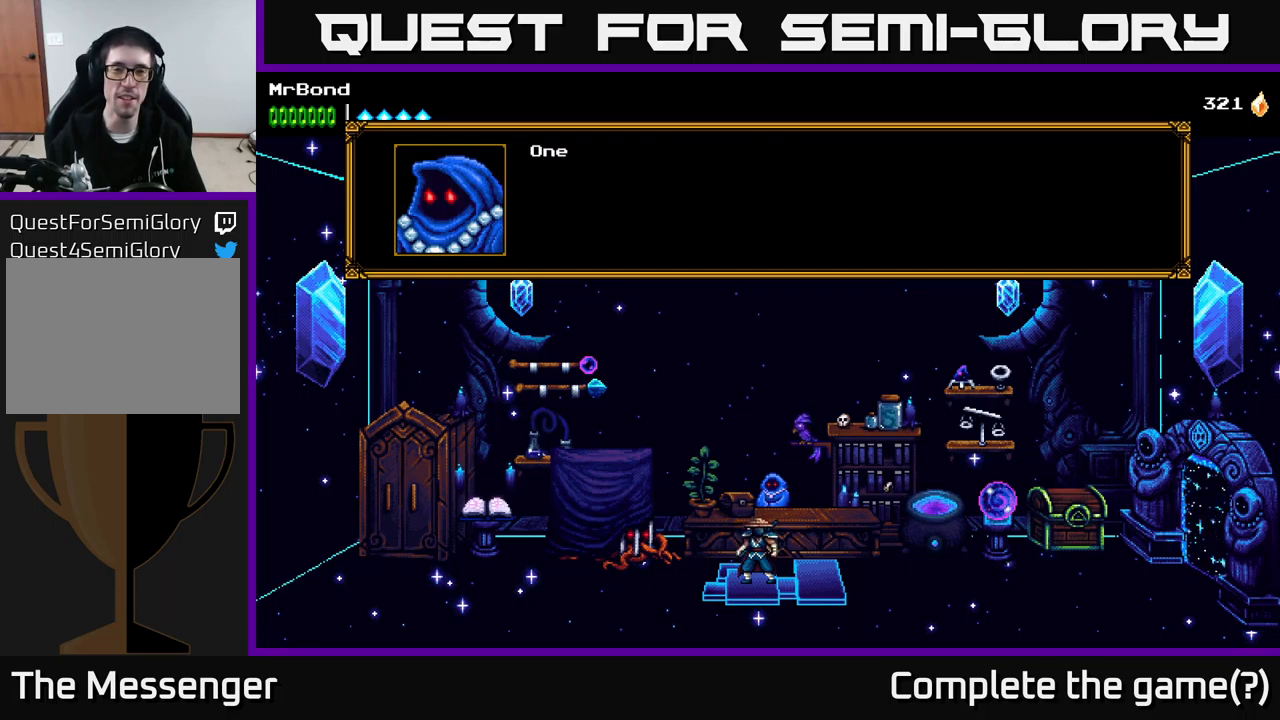
{"buttons": [], "right_stick": "center", "events": [[17, "A", "up"], [150, "A", "down"], [417, "A", "up"]]}
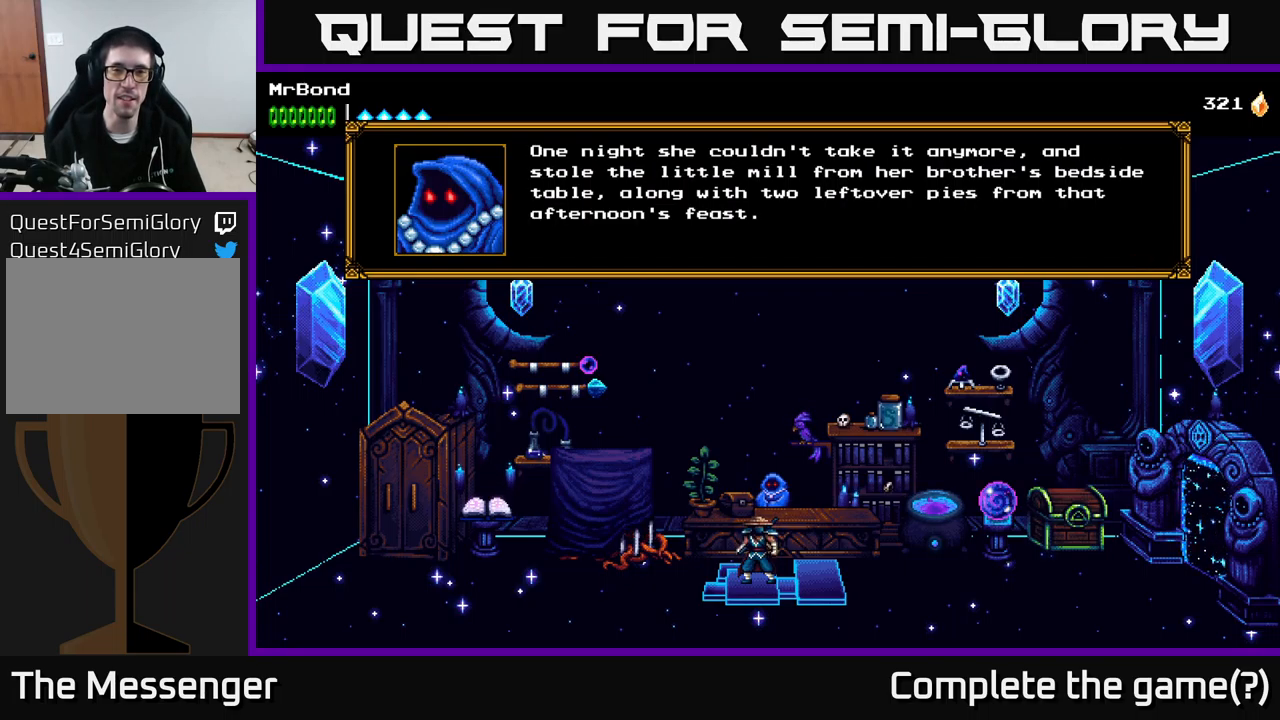
{"buttons": [], "right_stick": "center", "events": []}
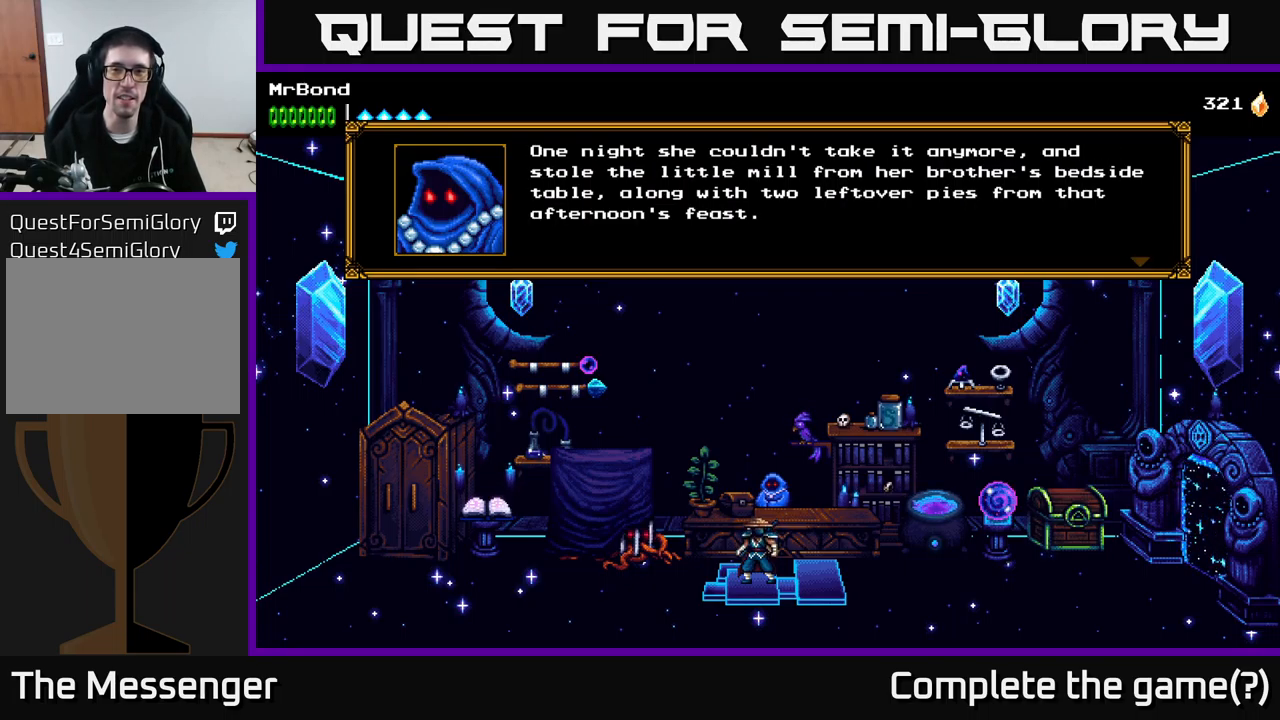
{"buttons": [], "right_stick": "center", "events": []}
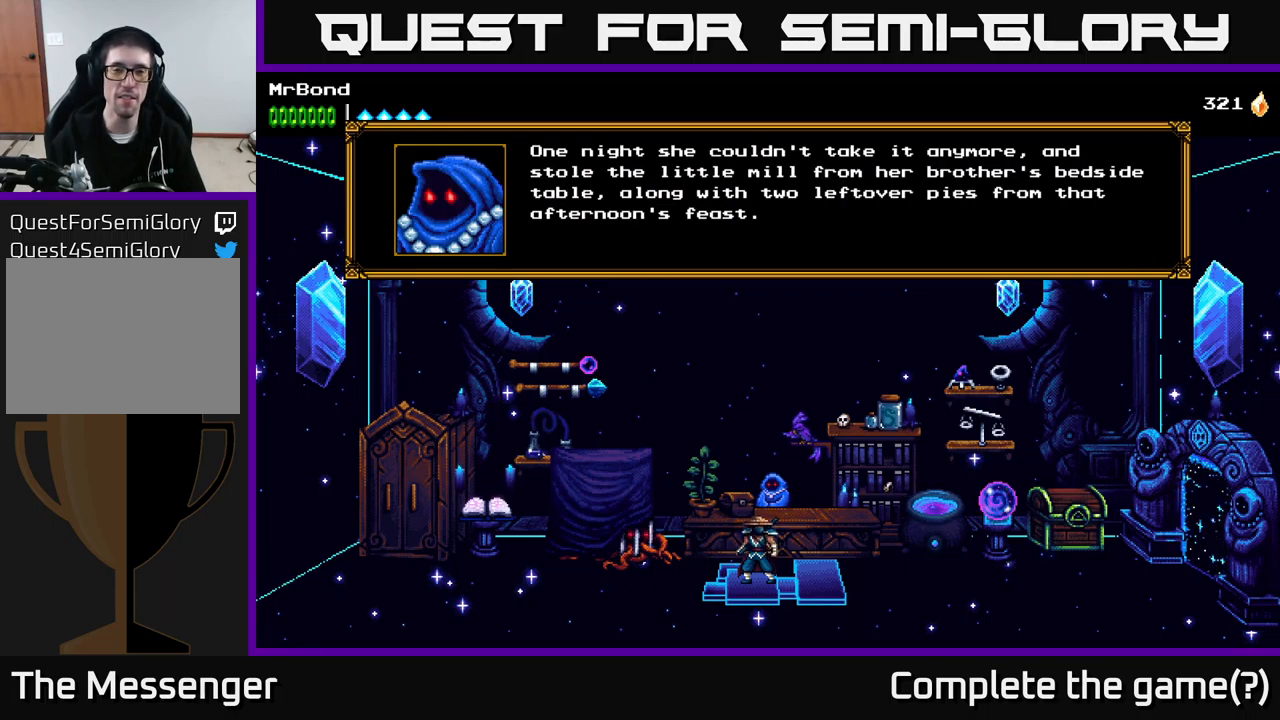
{"buttons": [], "right_stick": "center", "events": []}
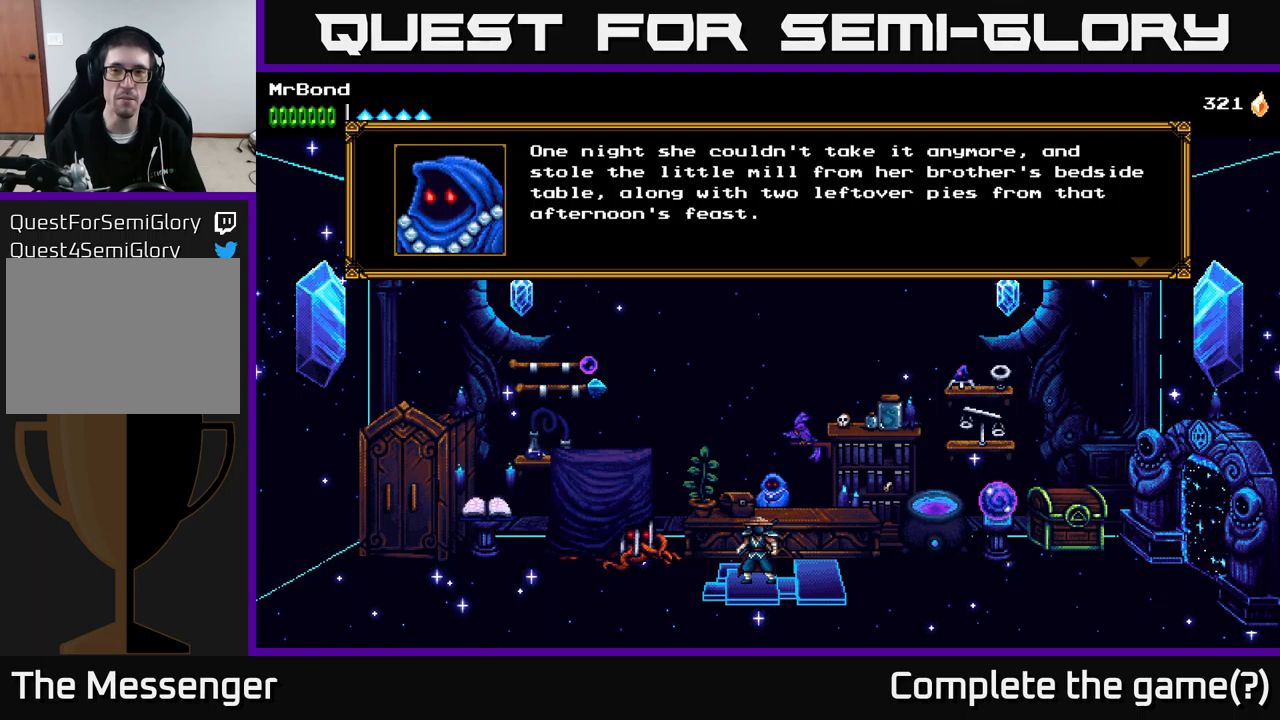
{"buttons": [], "right_stick": "center", "events": []}